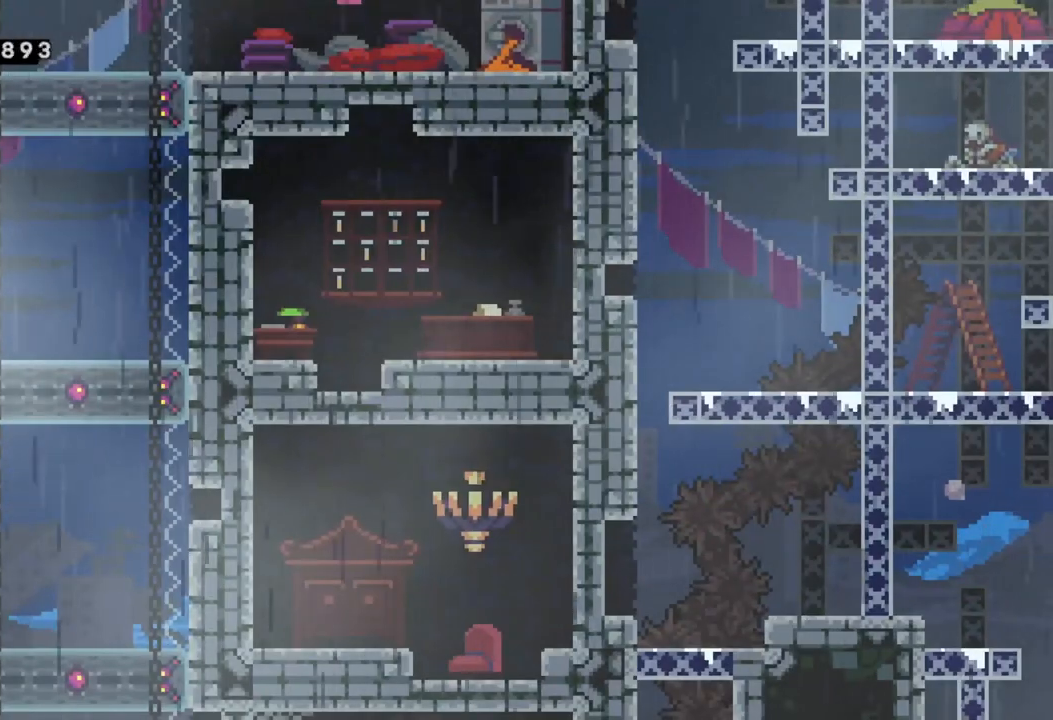
Gameplay with a controller (Xbox layout); each line is a JSON object with the inputs held at the frame after it. "events" lists button and stick changes between this image and that frame as [ms after this image, input, new state], when the widget could be followed in between. Not read: right_stick.
{"buttons": [], "left_stick": "right", "events": [[250, "left_stick", "down"], [267, "X", "down"], [400, "X", "up"], [433, "left_stick", "right"]]}
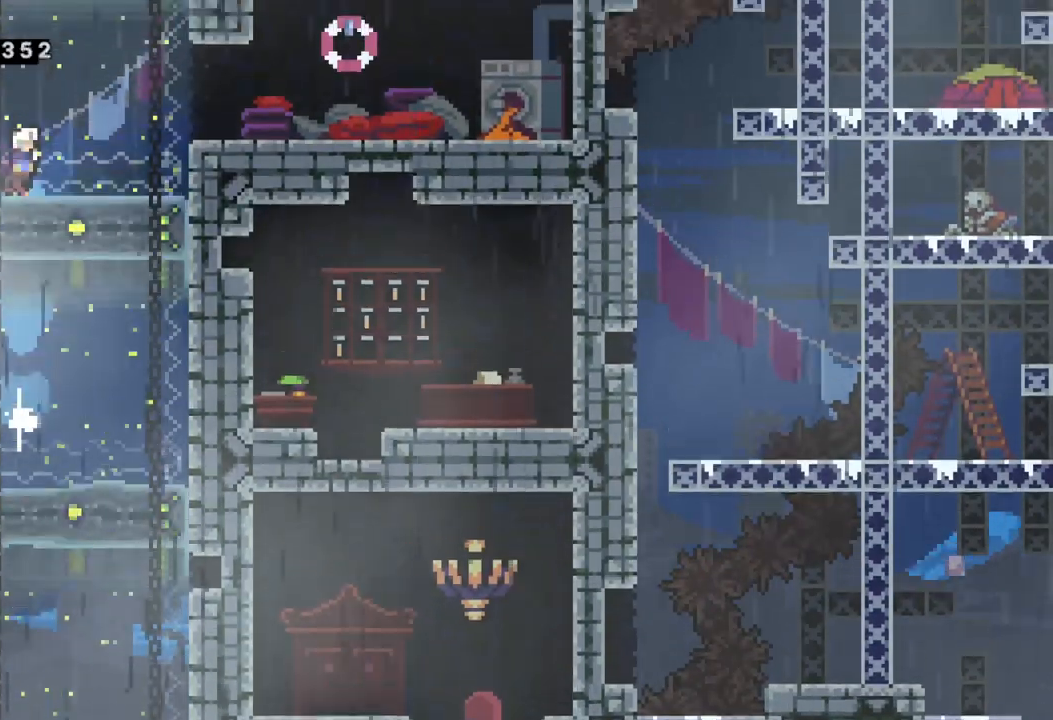
{"buttons": [], "left_stick": "right", "events": []}
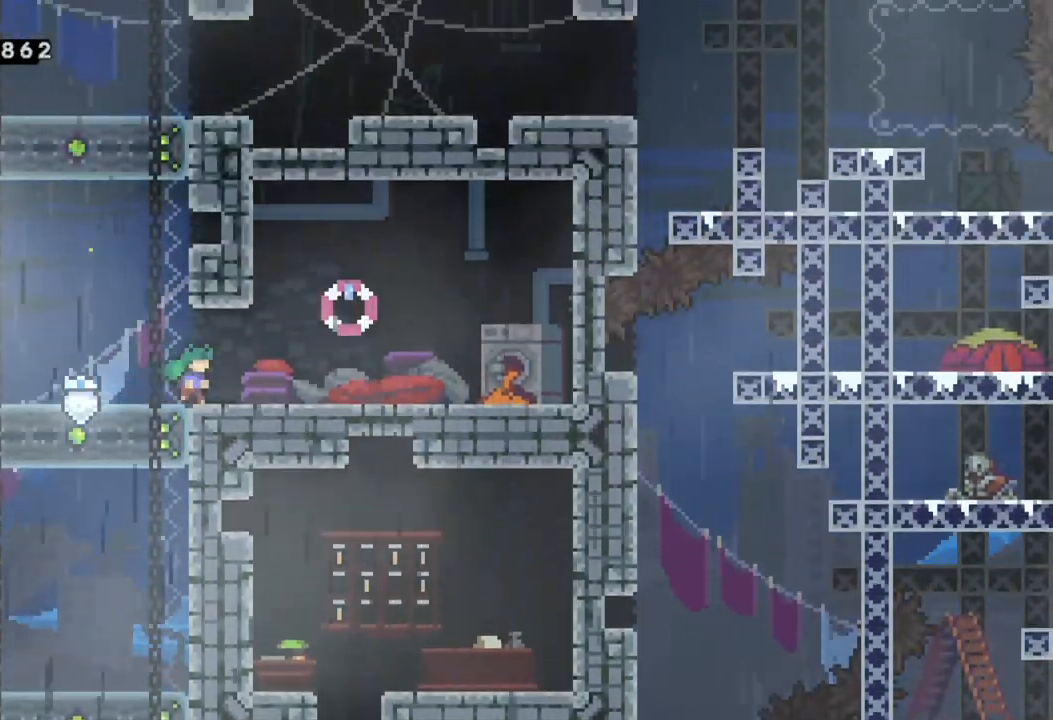
{"buttons": [], "left_stick": "center", "events": [[333, "left_stick", "center"]]}
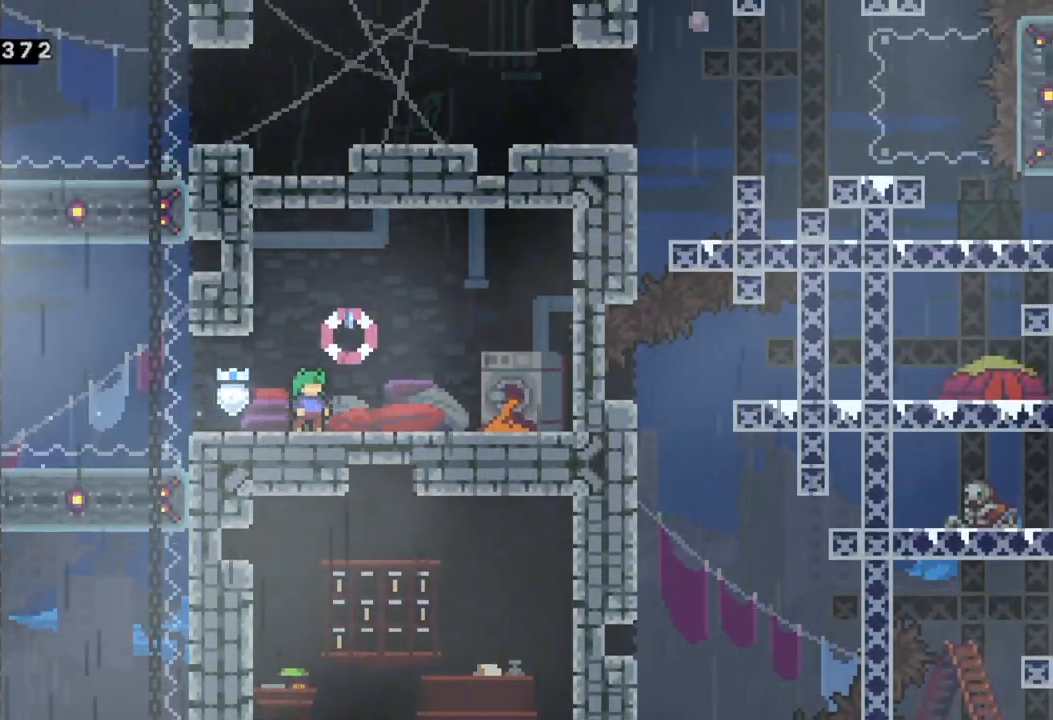
{"buttons": [], "left_stick": "left", "events": [[450, "left_stick", "left"]]}
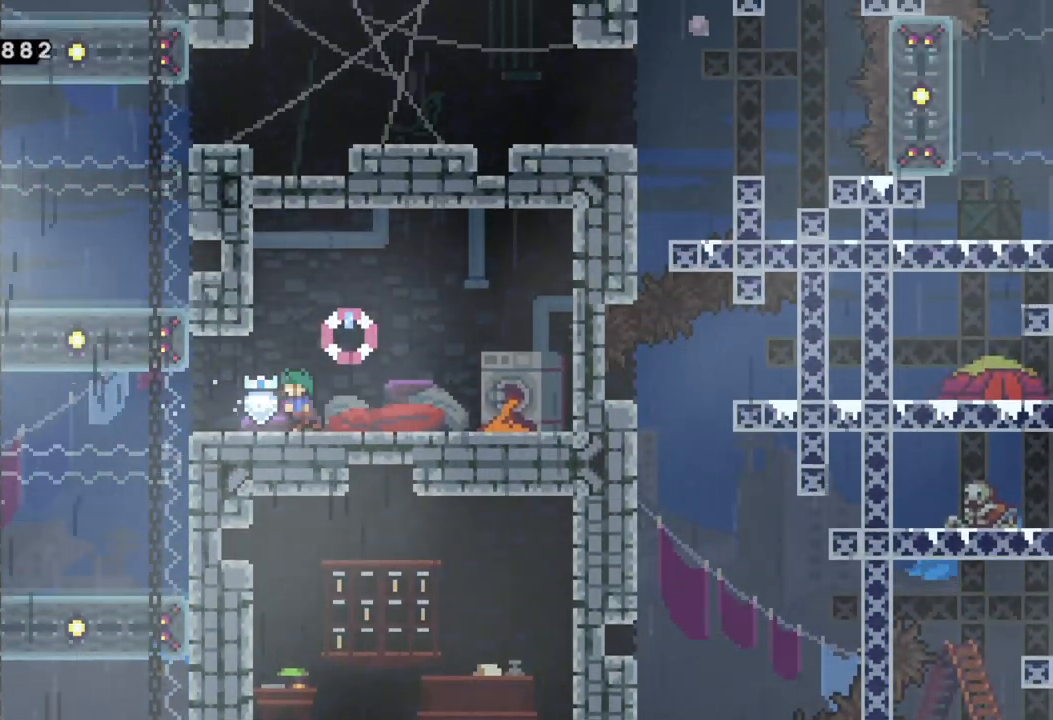
{"buttons": [], "left_stick": "left", "events": []}
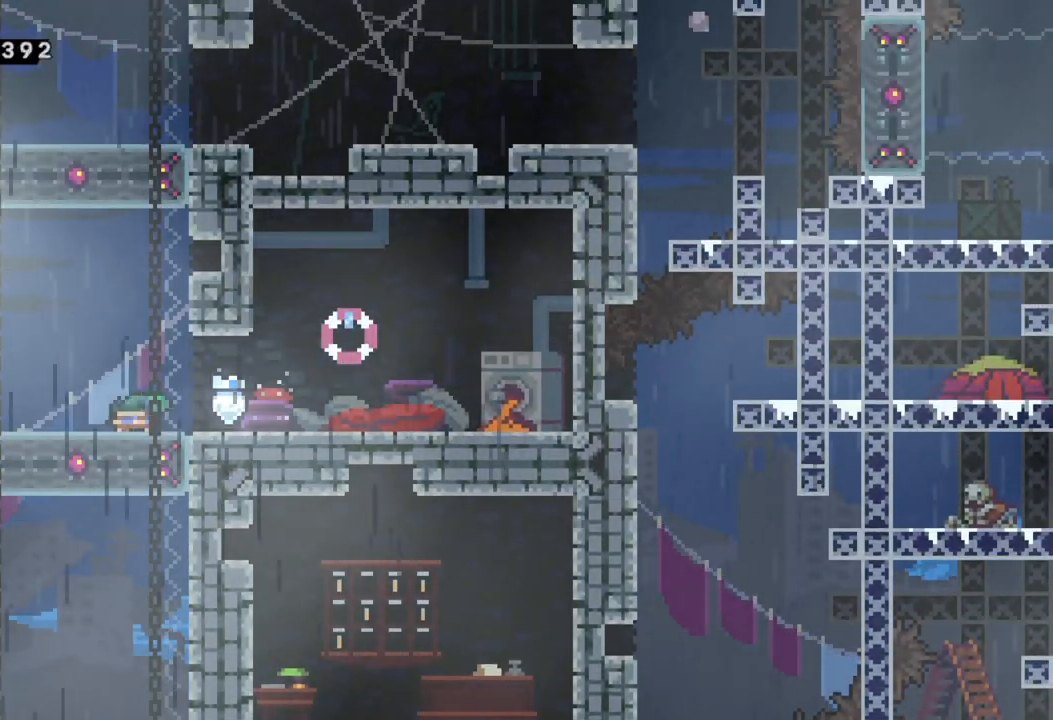
{"buttons": [], "left_stick": "right", "events": [[50, "X", "down"], [50, "left_stick", "down"], [200, "X", "up"], [200, "left_stick", "center"], [367, "left_stick", "right"]]}
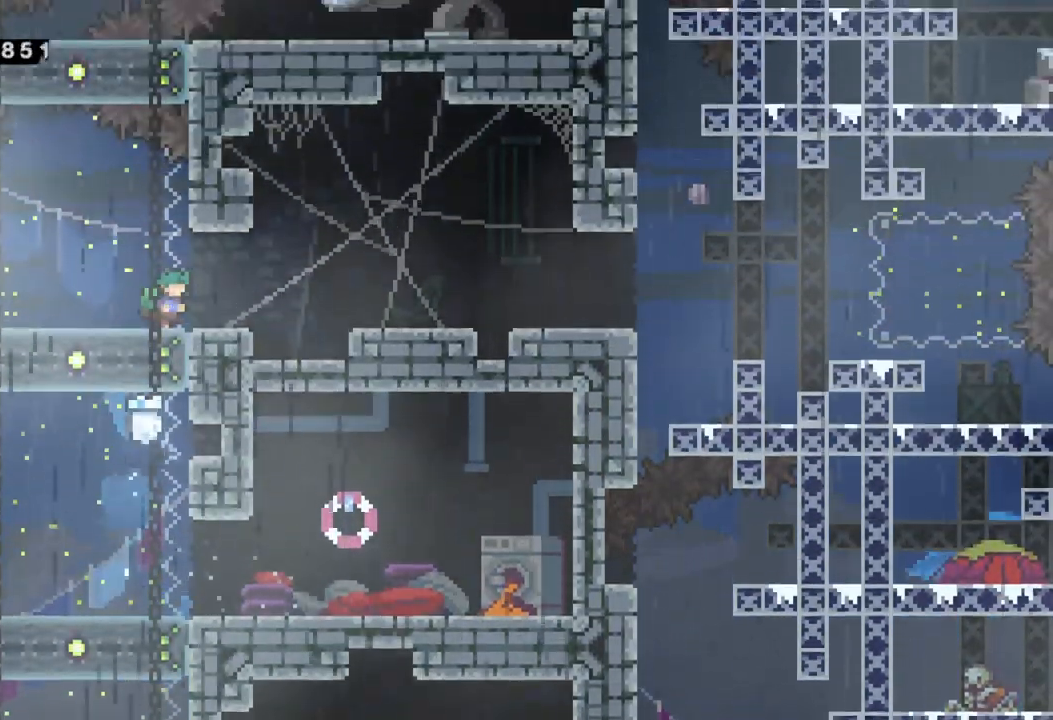
{"buttons": [], "left_stick": "center", "events": [[117, "X", "down"], [267, "X", "up"], [350, "A", "down"], [417, "A", "up"], [500, "left_stick", "center"]]}
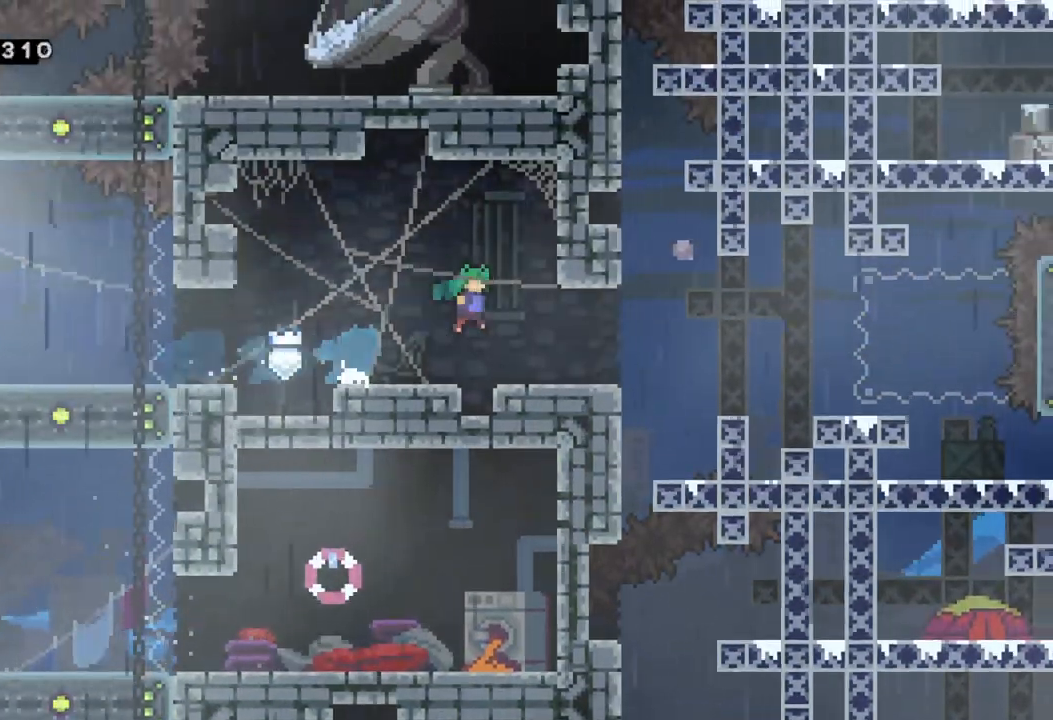
{"buttons": ["X"], "left_stick": "right", "events": [[117, "left_stick", "right"], [383, "A", "down"], [467, "X", "down"], [500, "A", "up"]]}
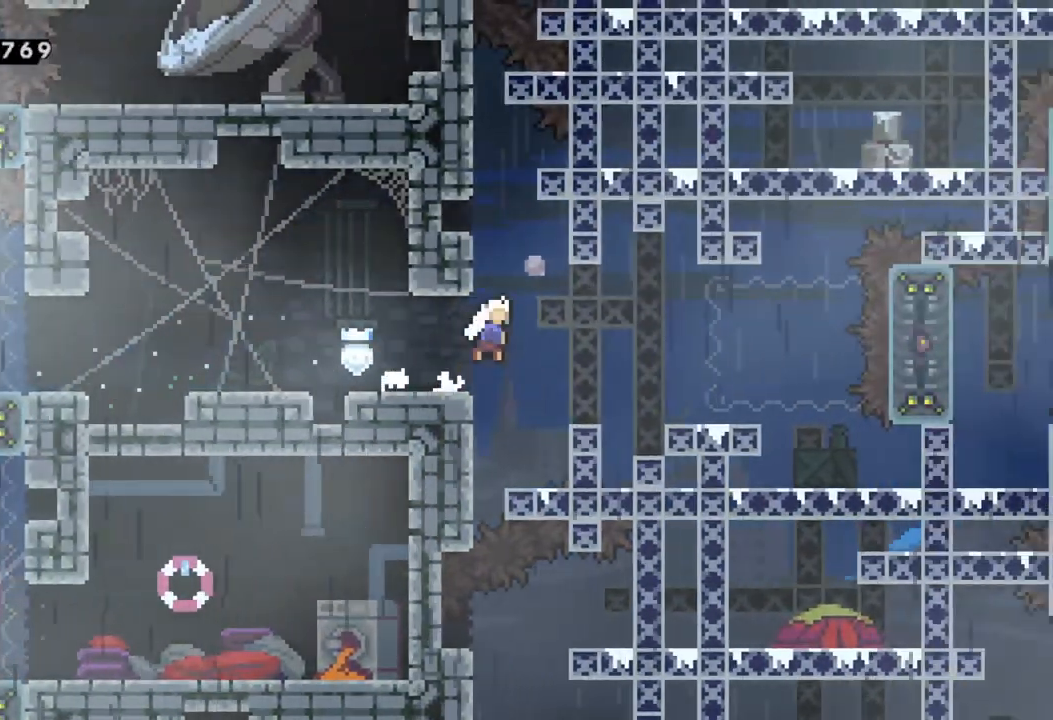
{"buttons": [], "left_stick": "right", "events": [[67, "X", "up"]]}
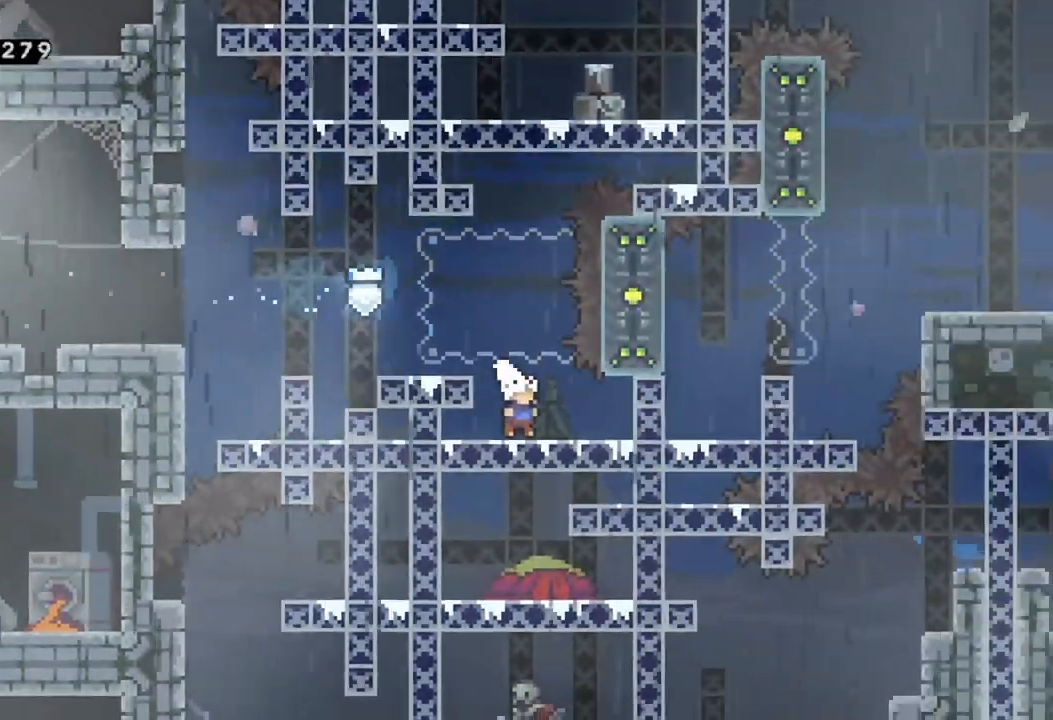
{"buttons": [], "left_stick": "down-right", "events": [[83, "left_stick", "down-right"]]}
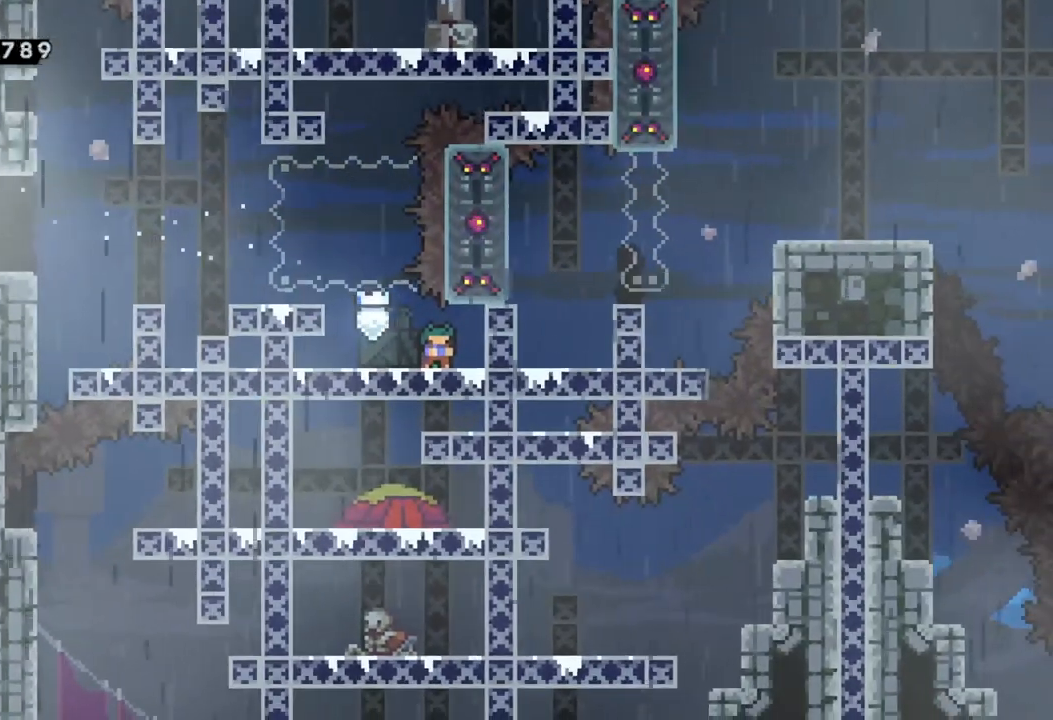
{"buttons": [], "left_stick": "down-right", "events": []}
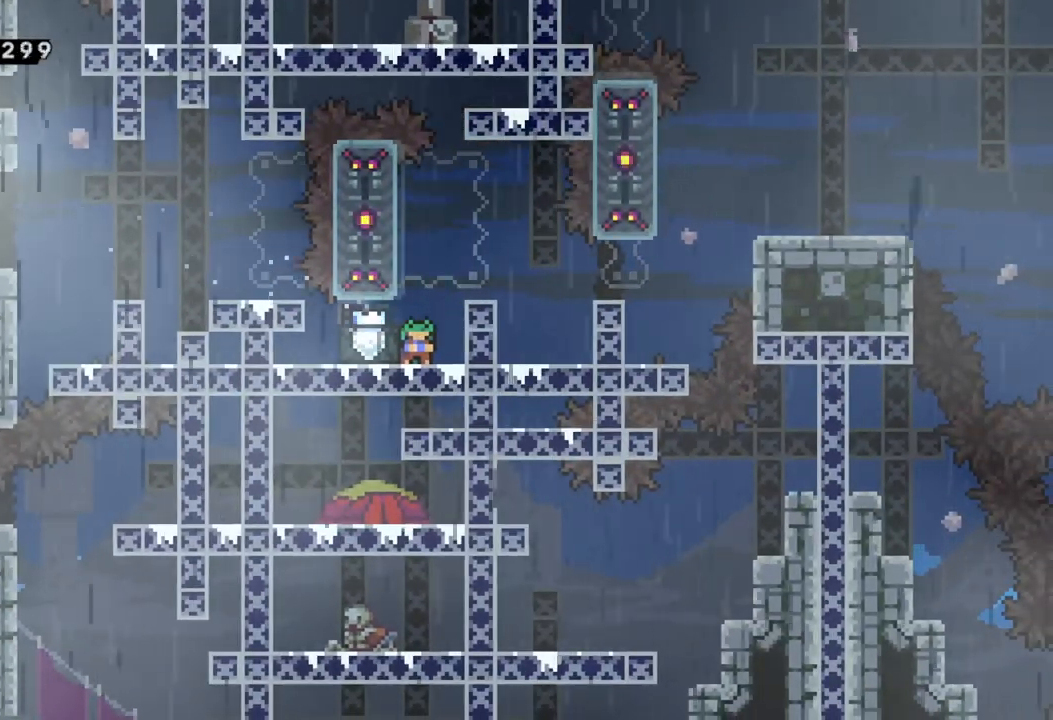
{"buttons": [], "left_stick": "center", "events": [[167, "A", "down"], [317, "A", "up"], [500, "left_stick", "center"]]}
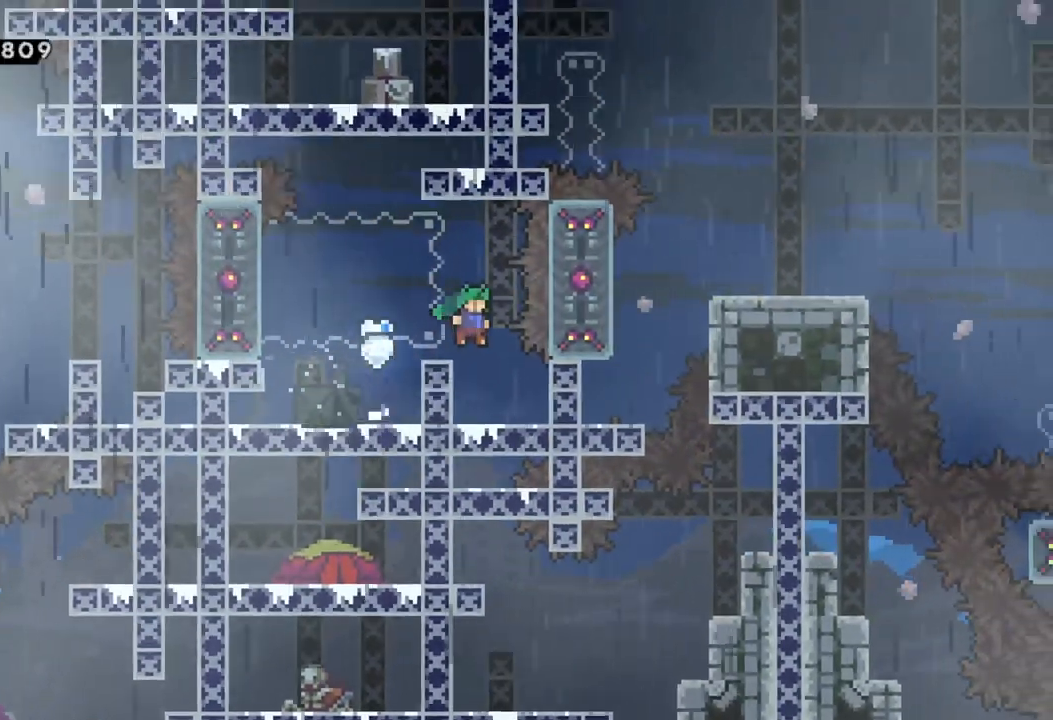
{"buttons": [], "left_stick": "down", "events": [[300, "left_stick", "down"], [350, "X", "down"], [483, "X", "up"]]}
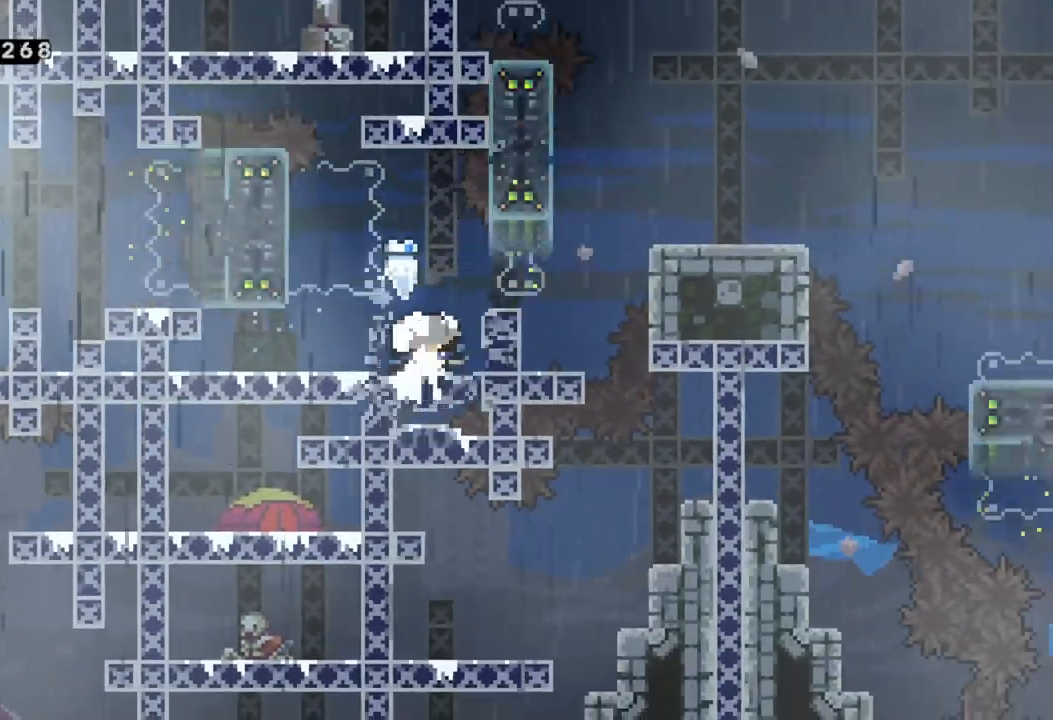
{"buttons": ["A", "X"], "left_stick": "right", "events": [[67, "left_stick", "center"], [300, "left_stick", "right"], [350, "A", "down"], [467, "X", "down"]]}
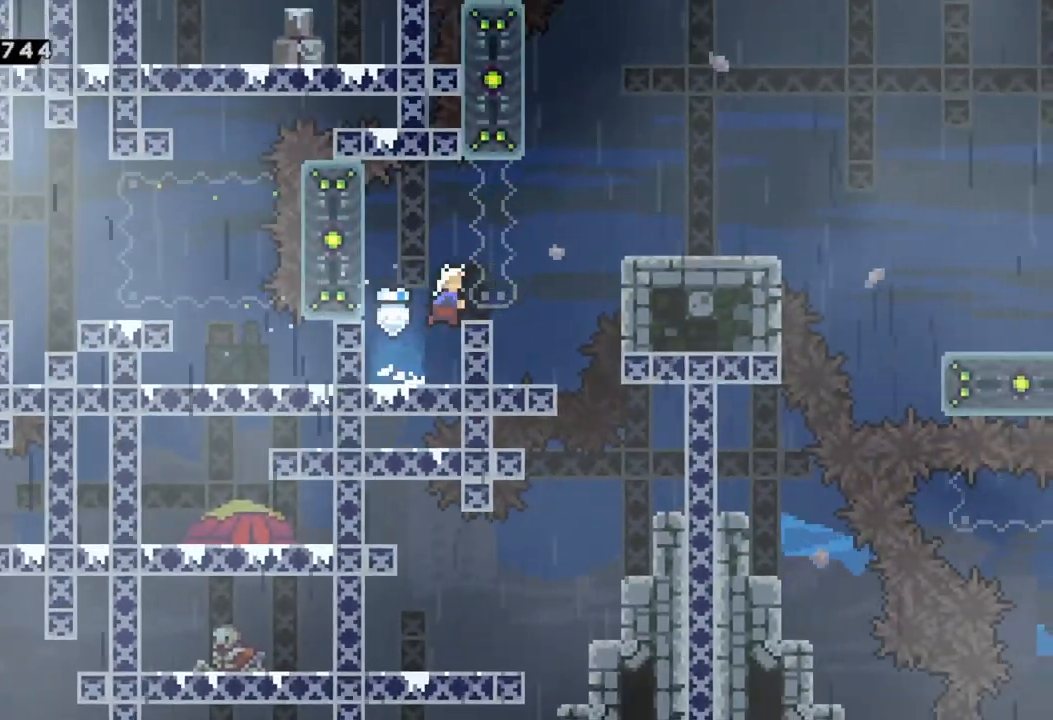
{"buttons": [], "left_stick": "right", "events": [[33, "A", "up"], [117, "X", "up"]]}
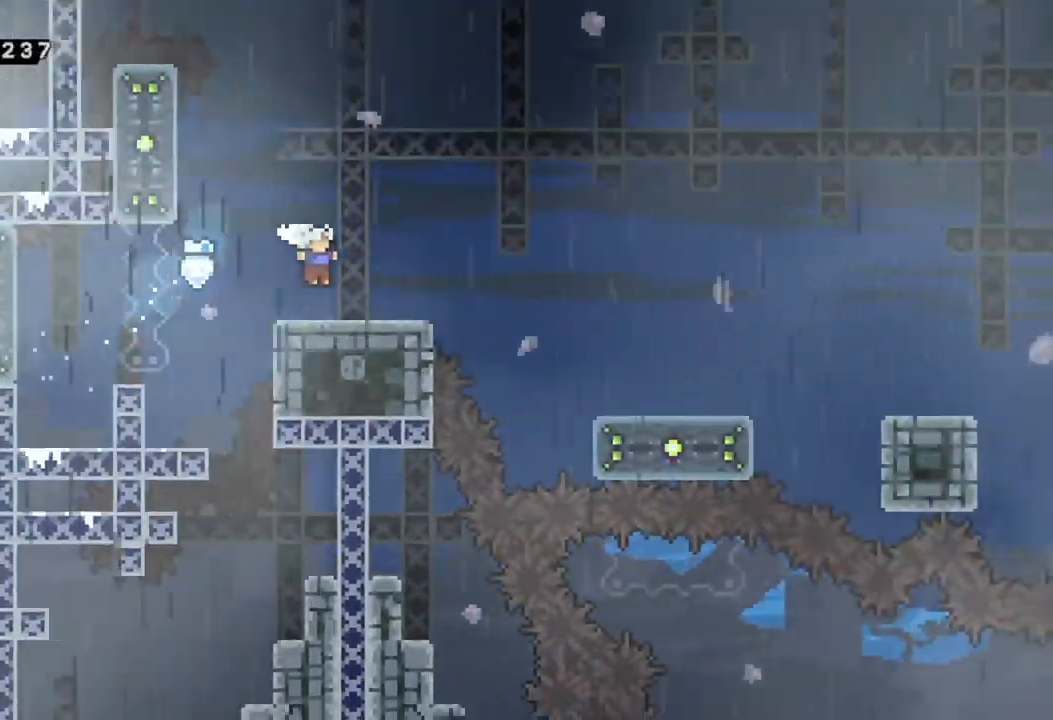
{"buttons": [], "left_stick": "right", "events": [[150, "A", "down"], [217, "X", "down"], [250, "A", "up"], [333, "X", "up"]]}
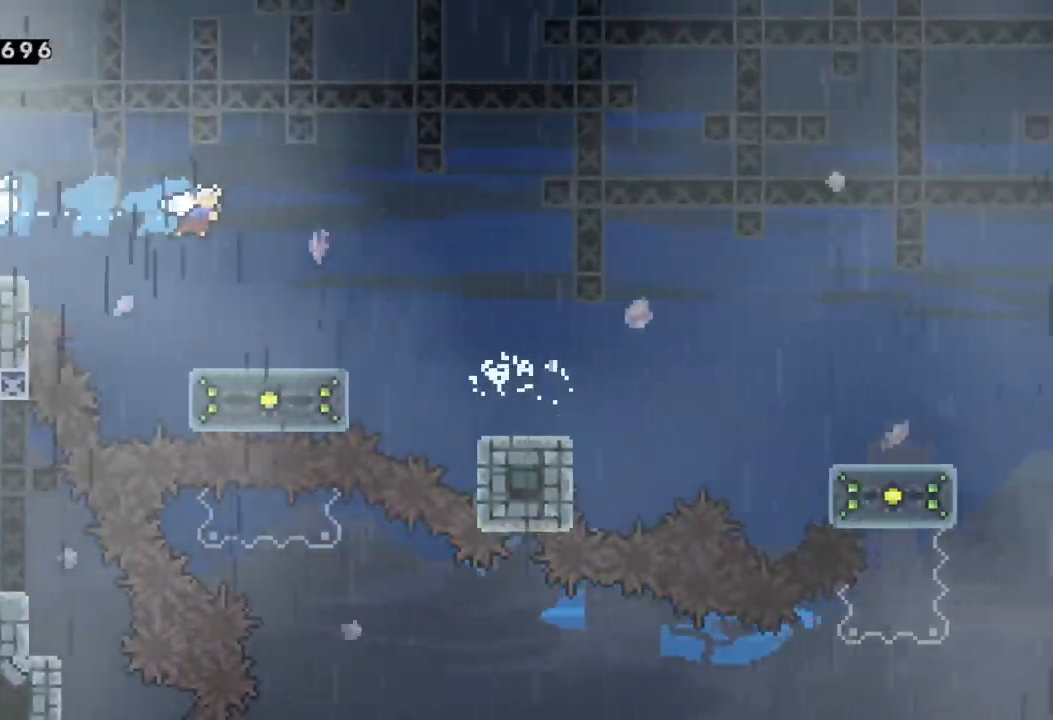
{"buttons": ["A"], "left_stick": "right", "events": [[83, "left_stick", "center"], [133, "left_stick", "right"], [350, "A", "down"]]}
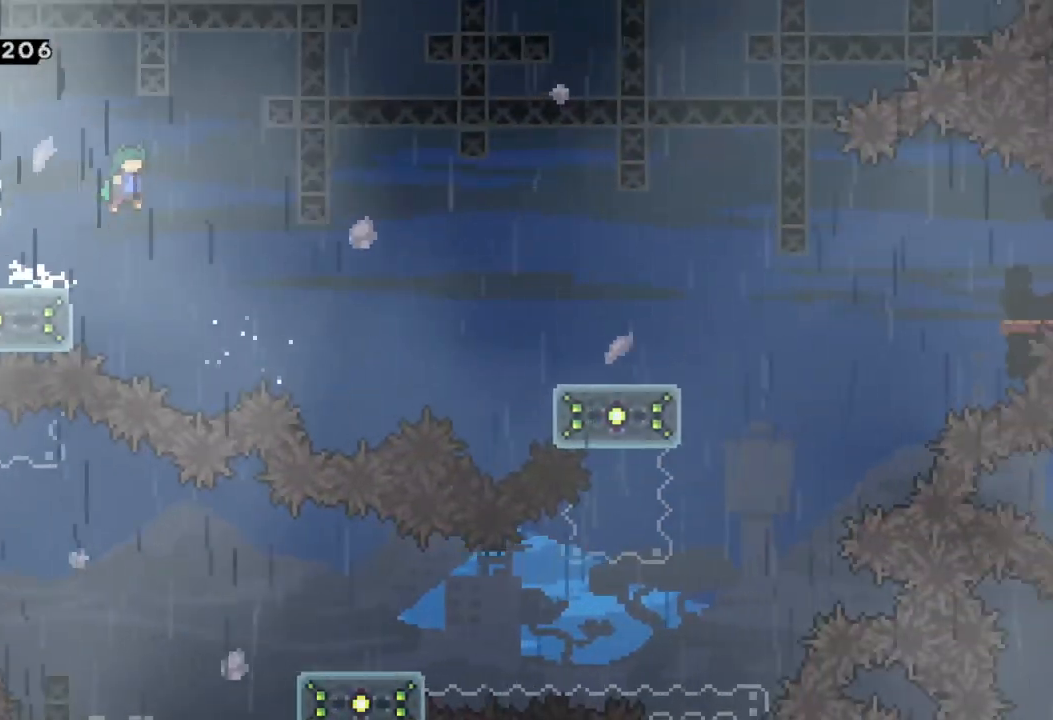
{"buttons": [], "left_stick": "right", "events": [[250, "X", "down"], [317, "A", "up"], [417, "X", "up"]]}
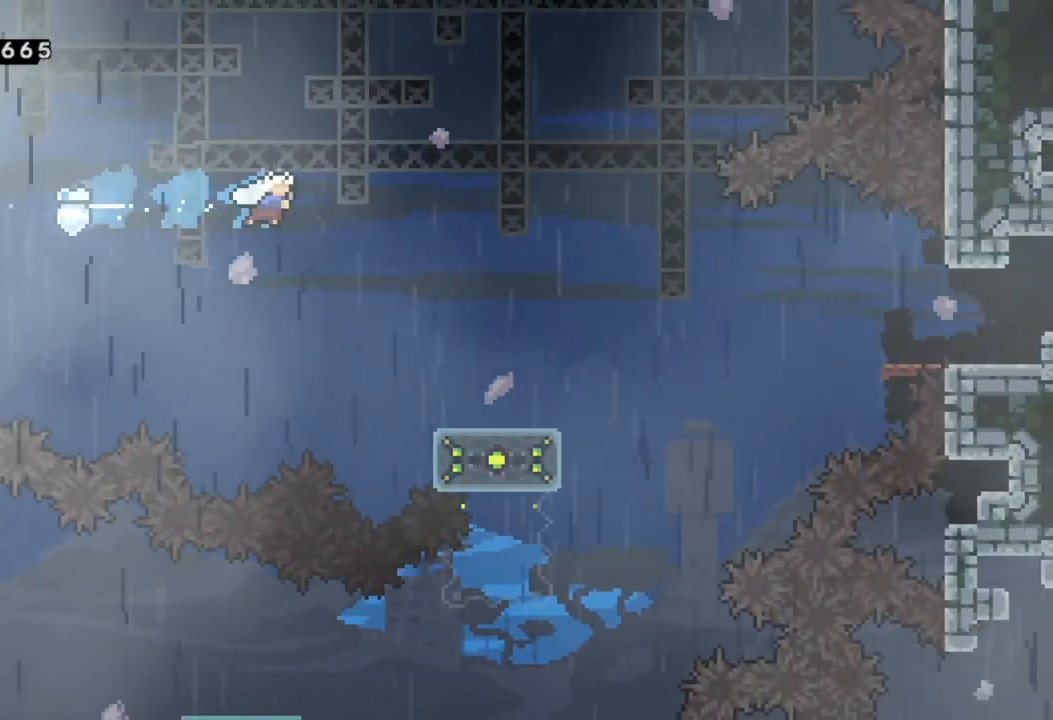
{"buttons": ["A"], "left_stick": "right", "events": [[500, "A", "down"]]}
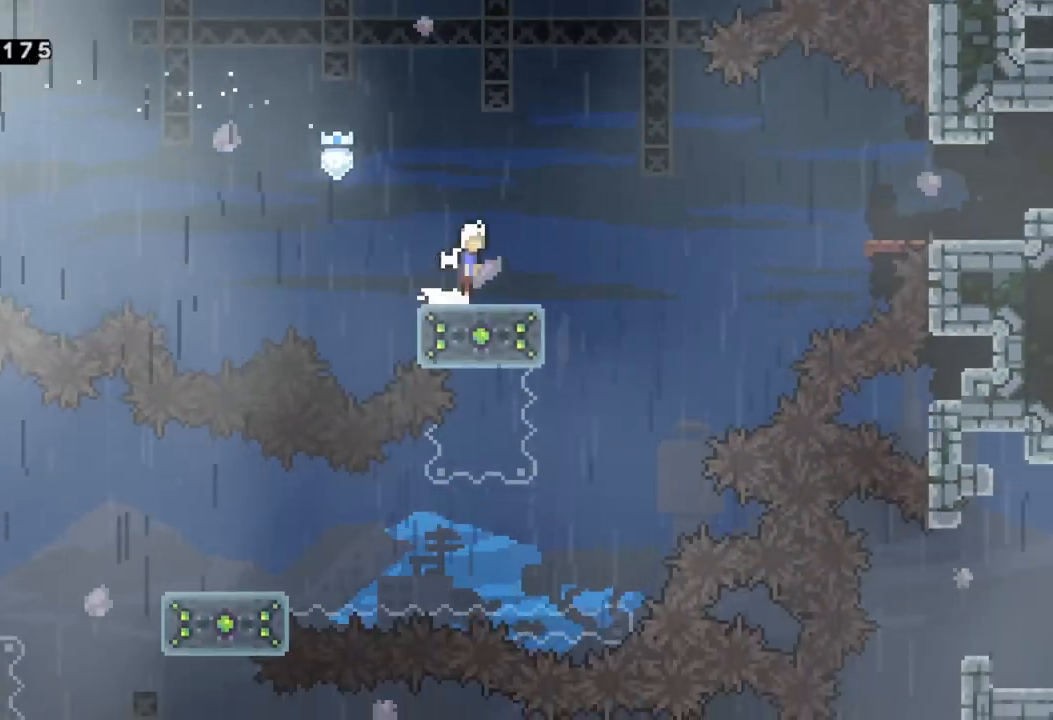
{"buttons": [], "left_stick": "left", "events": [[117, "A", "up"], [317, "left_stick", "center"], [483, "left_stick", "left"]]}
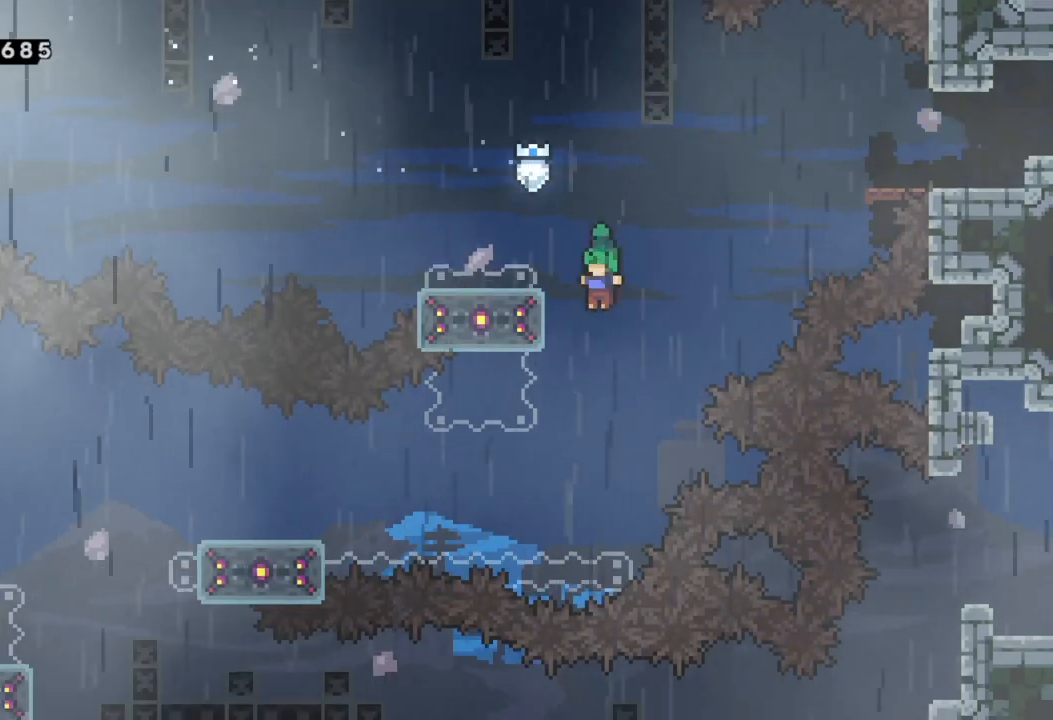
{"buttons": [], "left_stick": "up-left", "events": [[117, "left_stick", "up"], [150, "X", "down"], [350, "left_stick", "up-left"], [400, "X", "up"]]}
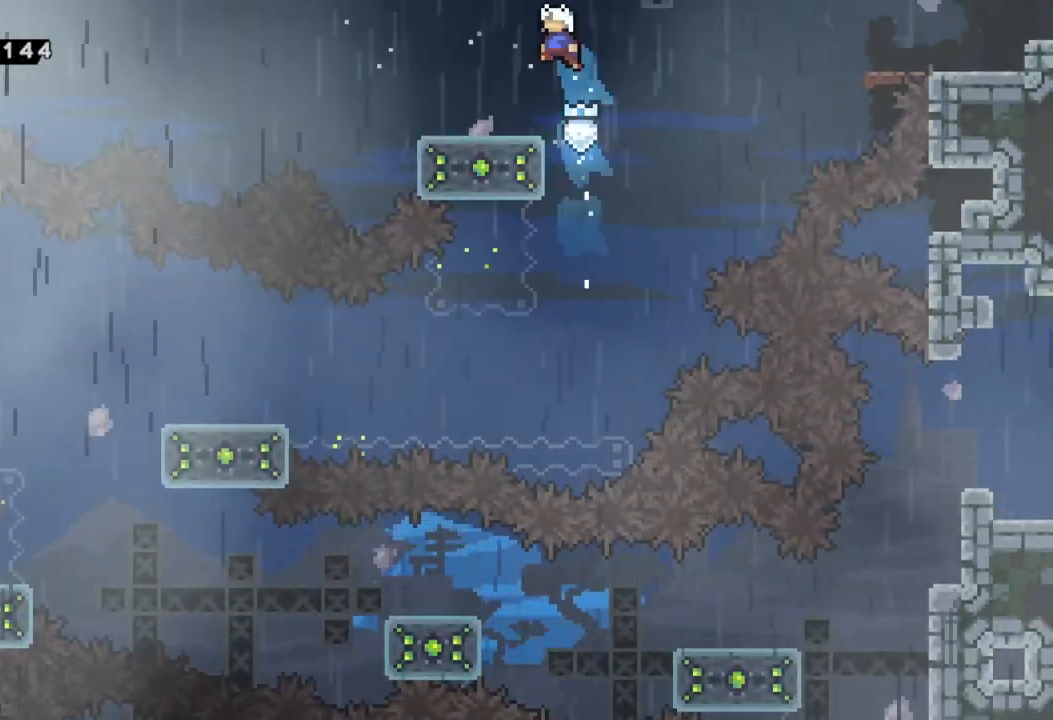
{"buttons": [], "left_stick": "center", "events": [[67, "left_stick", "center"]]}
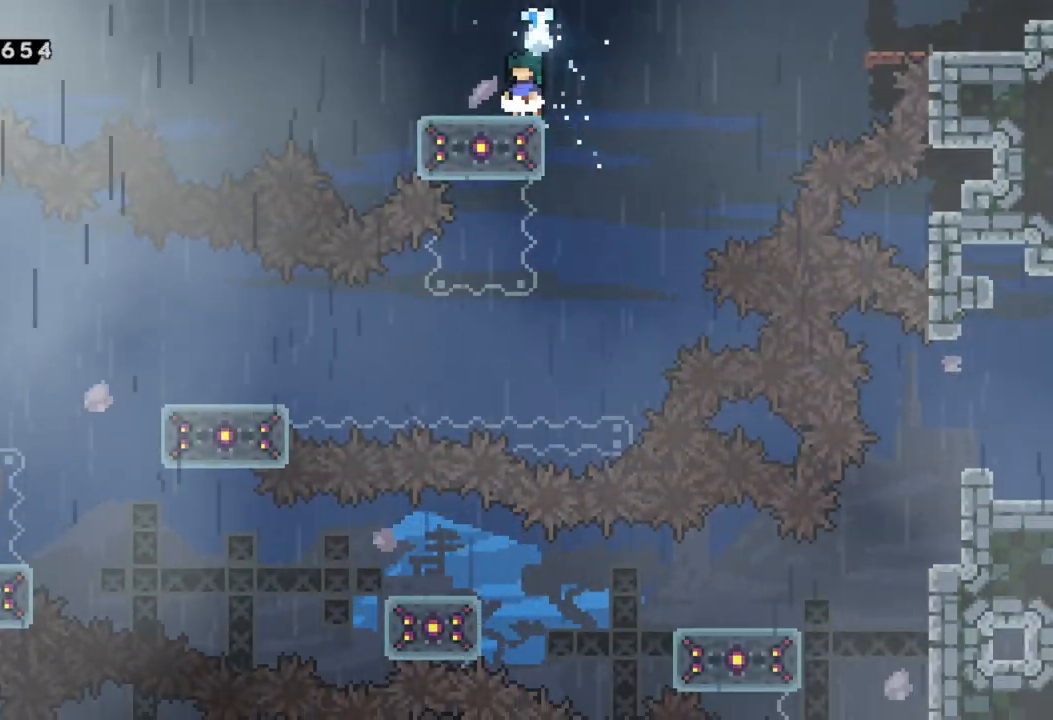
{"buttons": ["A"], "left_stick": "center", "events": [[133, "A", "down"], [133, "left_stick", "right"], [317, "left_stick", "center"]]}
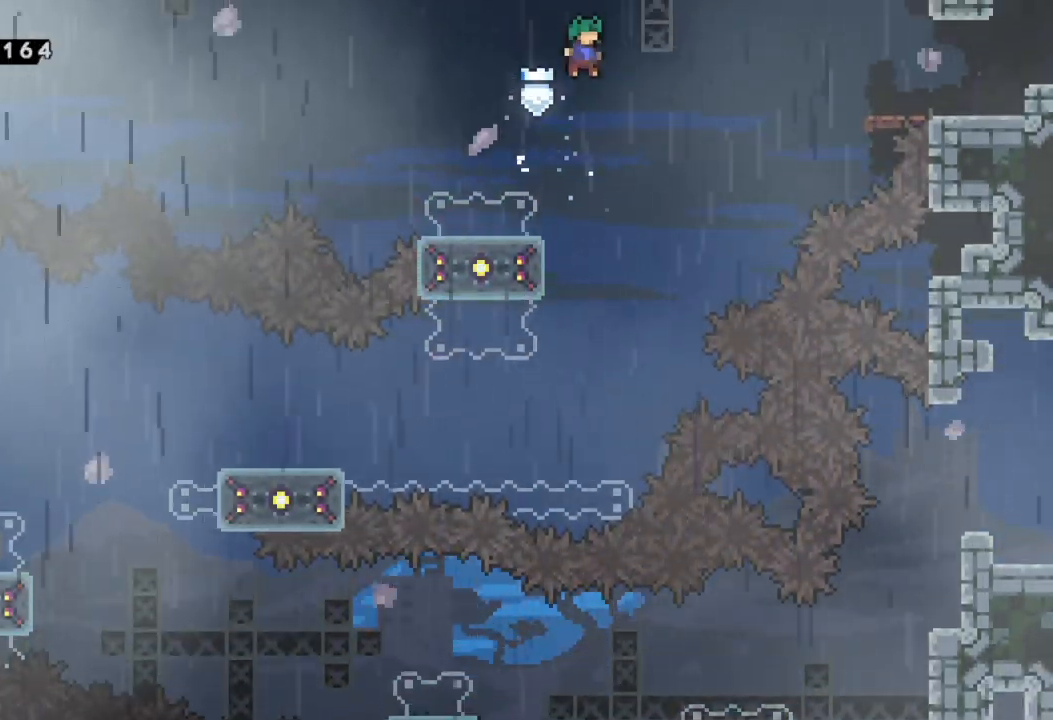
{"buttons": ["A"], "left_stick": "up", "events": [[133, "left_stick", "up"]]}
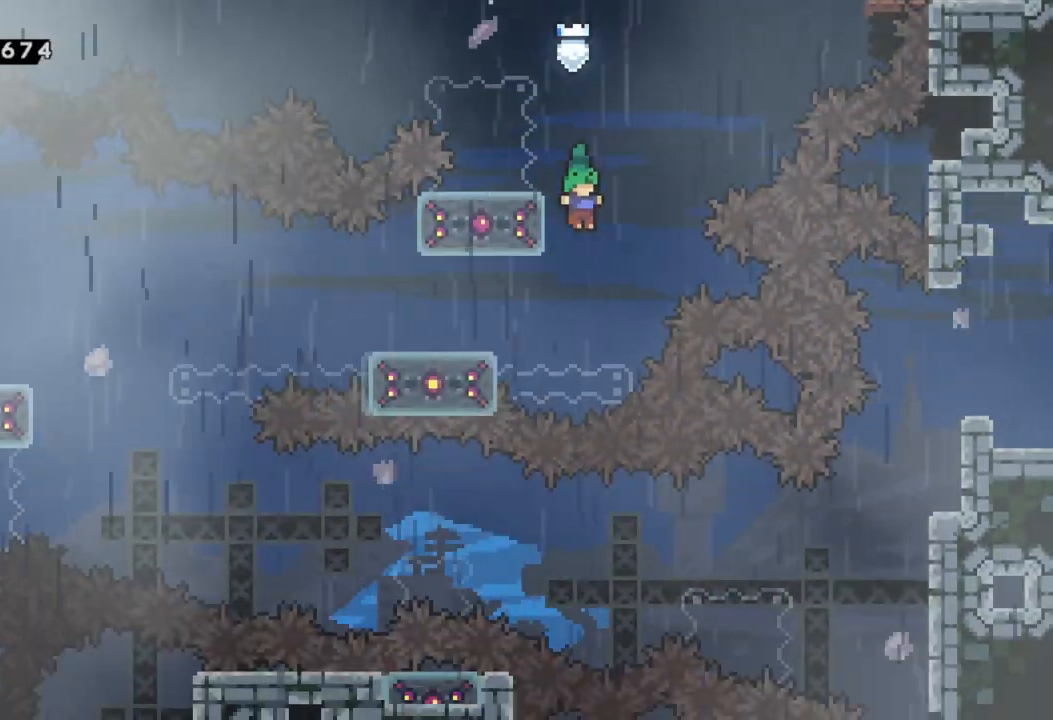
{"buttons": ["A", "R2"], "left_stick": "center", "events": [[67, "A", "up"], [83, "R2", "down"], [150, "A", "down"], [367, "left_stick", "center"]]}
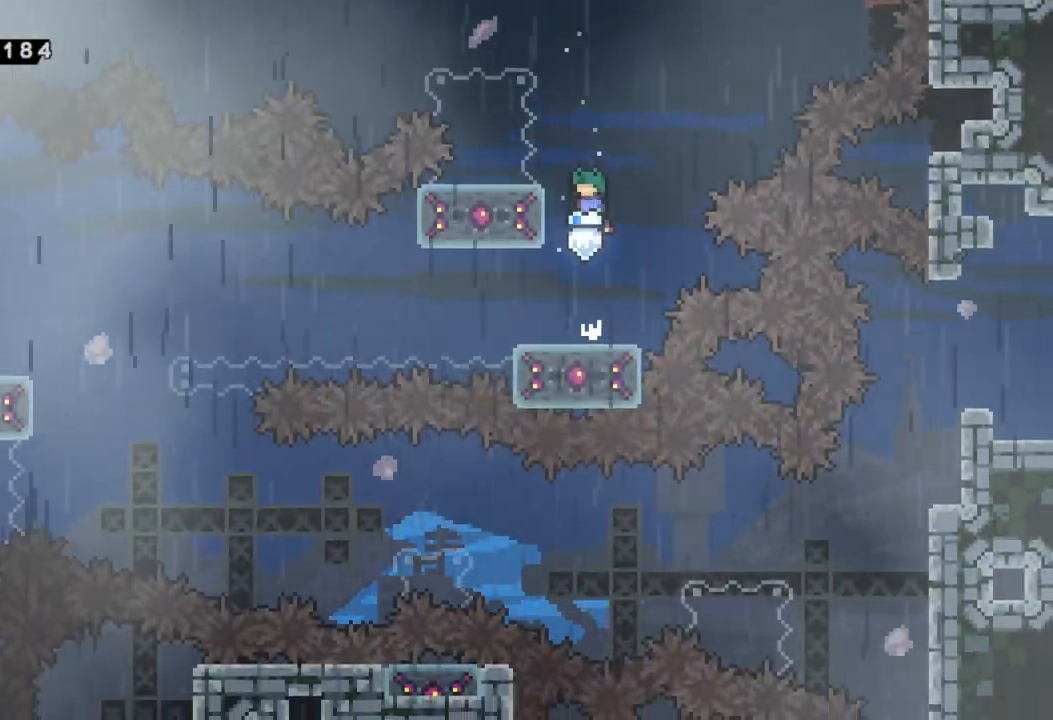
{"buttons": [], "left_stick": "center", "events": [[117, "A", "up"], [183, "R2", "up"]]}